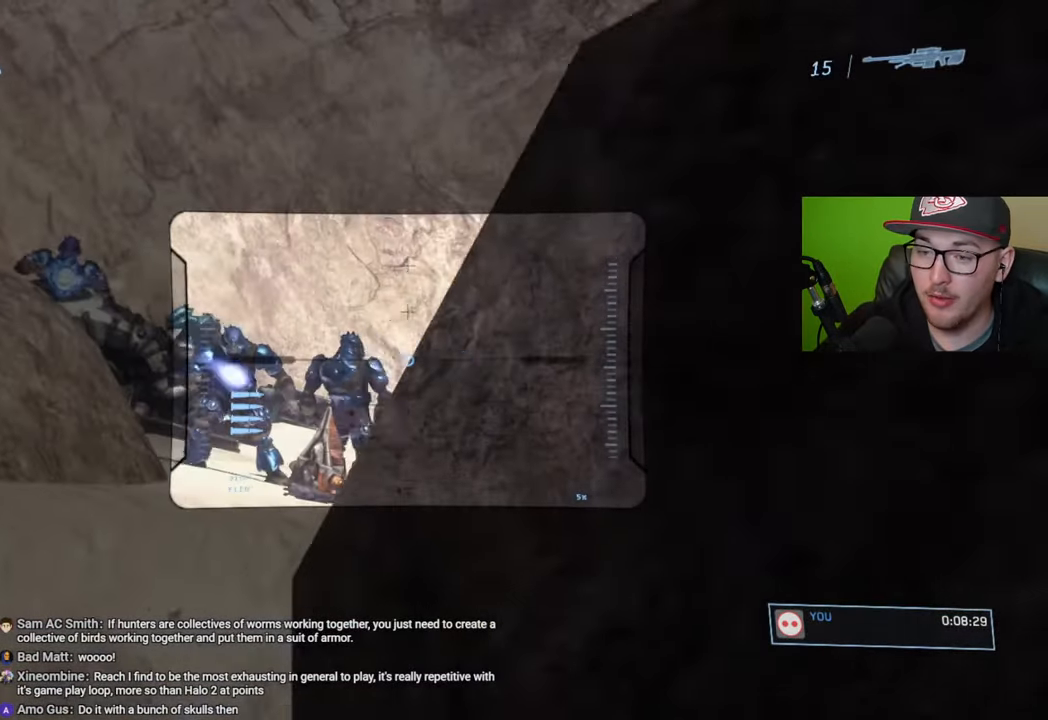
Gameplay with a controller (Xbox layout); each line is a JSON object with the inputs held at the frame after it. "events" lists button and stick changes between this image and that frame as [ms after this image, input, new state], when the widget could be followed in between.
{"buttons": [], "left_stick": "center", "right_stick": "left", "events": [[100, "left_stick", "center"], [150, "right_stick", "left"]]}
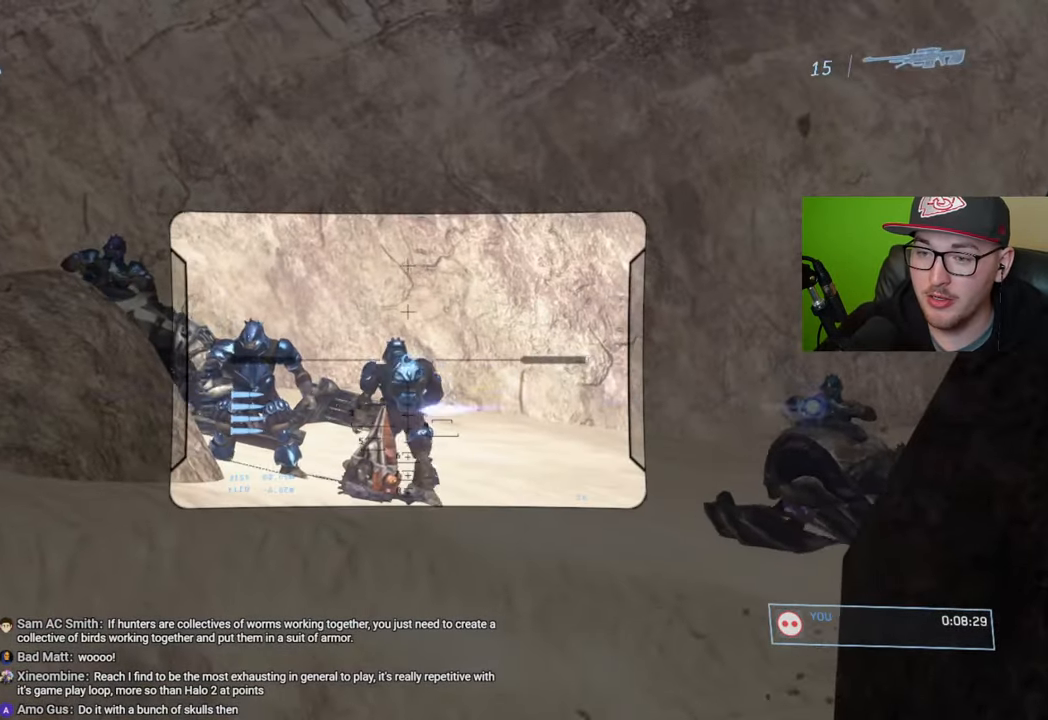
{"buttons": [], "left_stick": "center", "right_stick": "up-left", "events": [[33, "right_stick", "center"], [50, "left_stick", "right"], [133, "right_stick", "up-left"], [350, "right_stick", "center"], [383, "left_stick", "center"], [483, "right_stick", "up-left"]]}
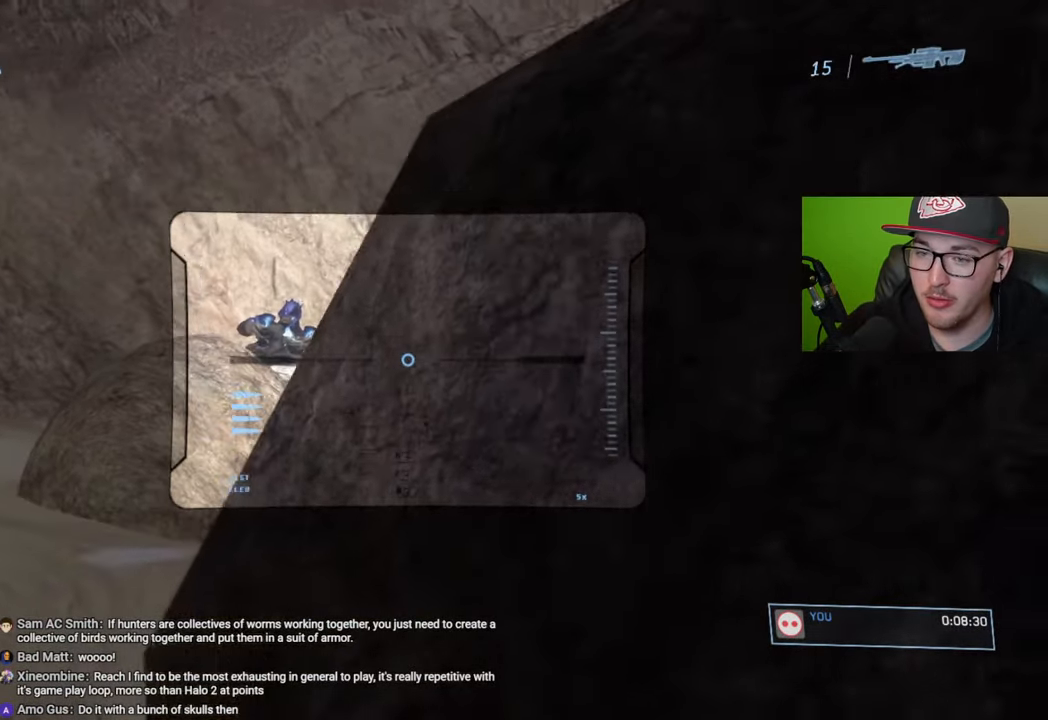
{"buttons": [], "left_stick": "center", "right_stick": "center", "events": [[133, "right_stick", "center"], [150, "left_stick", "left"], [233, "right_stick", "up-left"], [283, "left_stick", "center"], [333, "right_stick", "center"], [400, "right_stick", "right"], [483, "right_stick", "center"]]}
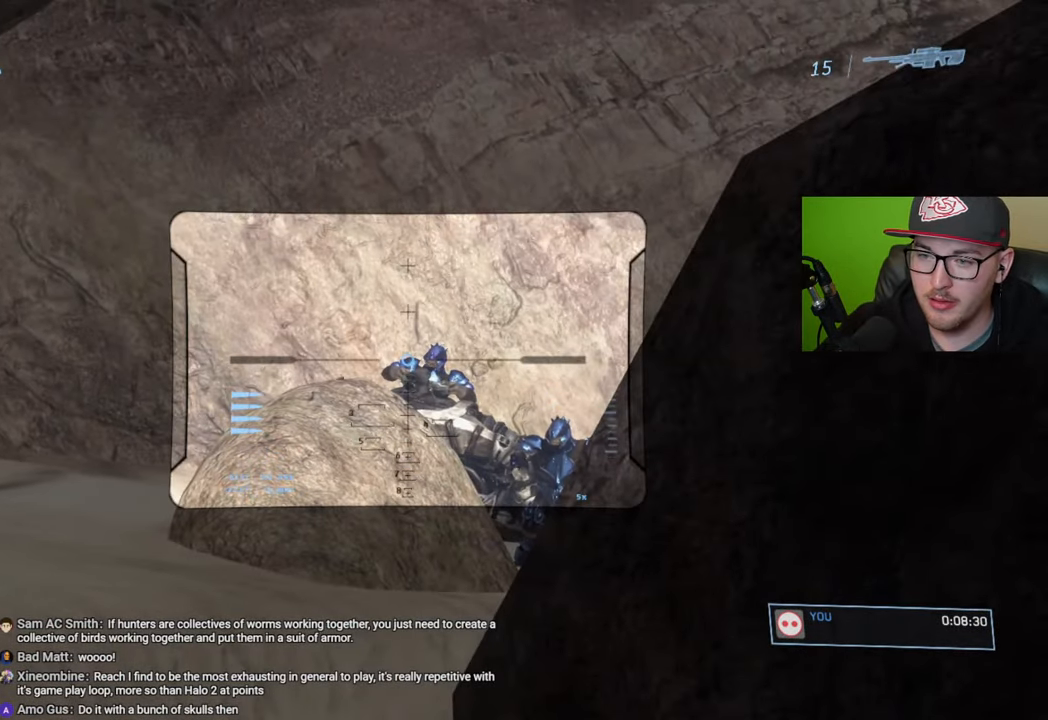
{"buttons": [], "left_stick": "center", "right_stick": "center", "events": [[83, "right_stick", "right"], [166, "right_stick", "center"], [250, "right_stick", "right"], [350, "right_stick", "center"]]}
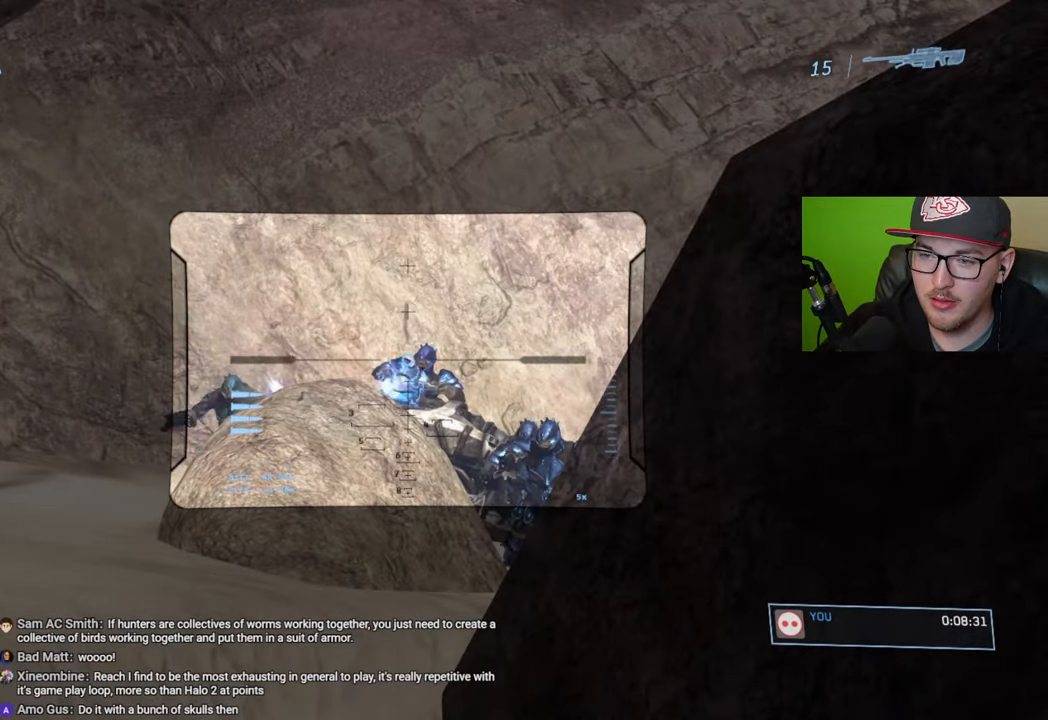
{"buttons": ["R2"], "left_stick": "center", "right_stick": "center", "events": [[66, "right_stick", "right"], [366, "right_stick", "center"], [400, "R2", "down"]]}
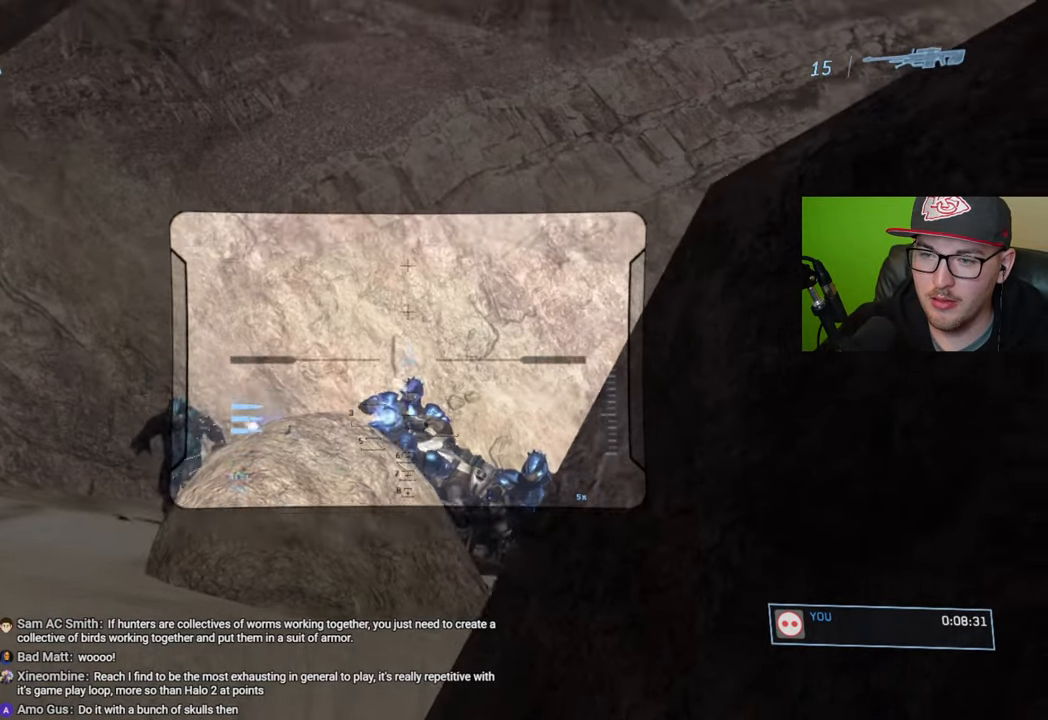
{"buttons": [], "left_stick": "center", "right_stick": "down", "events": [[16, "R2", "up"], [150, "right_stick", "down"]]}
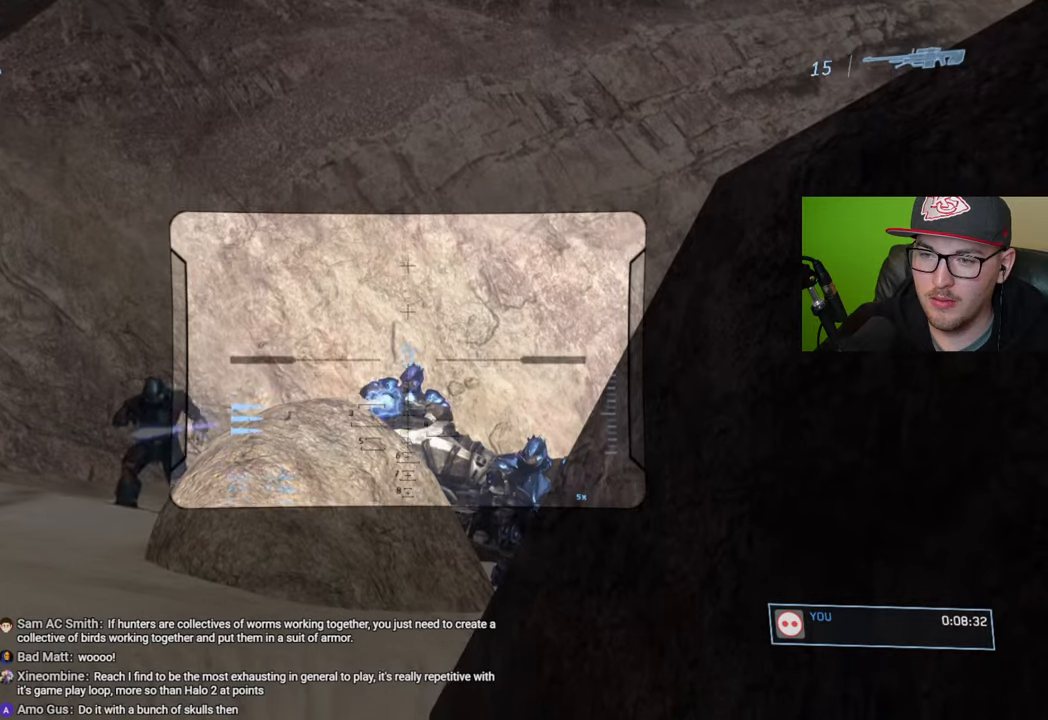
{"buttons": [], "left_stick": "center", "right_stick": "down-right", "events": [[183, "right_stick", "center"], [333, "R2", "down"], [333, "right_stick", "down-right"], [483, "R2", "up"]]}
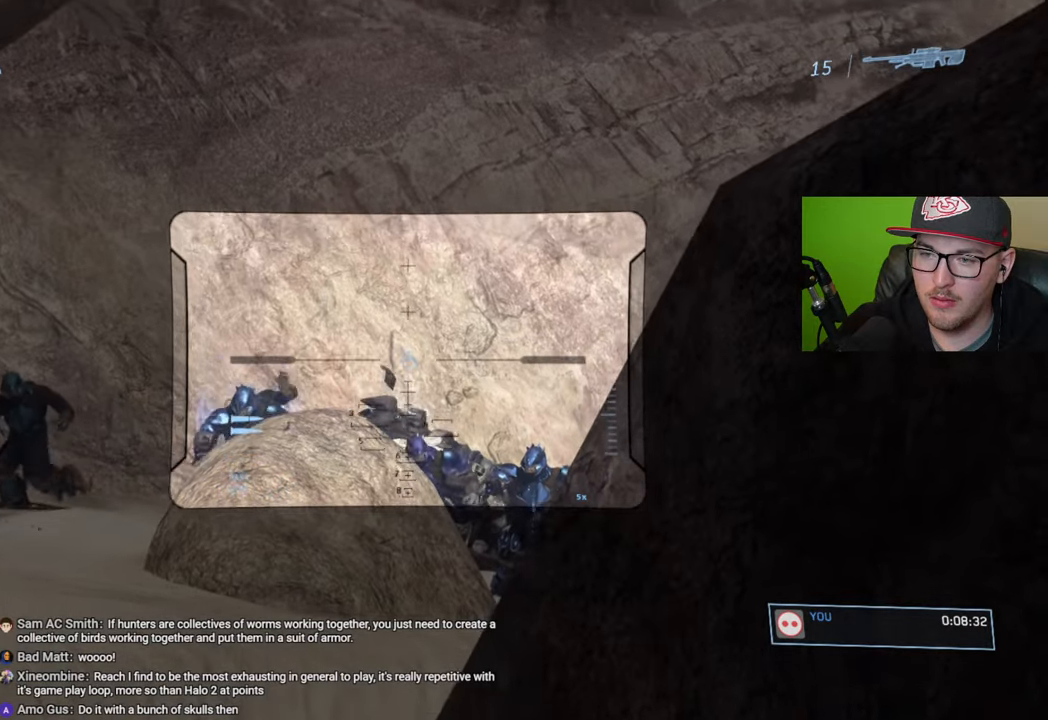
{"buttons": [], "left_stick": "center", "right_stick": "down-left", "events": [[266, "left_stick", "left"], [383, "right_stick", "down-left"], [483, "left_stick", "center"]]}
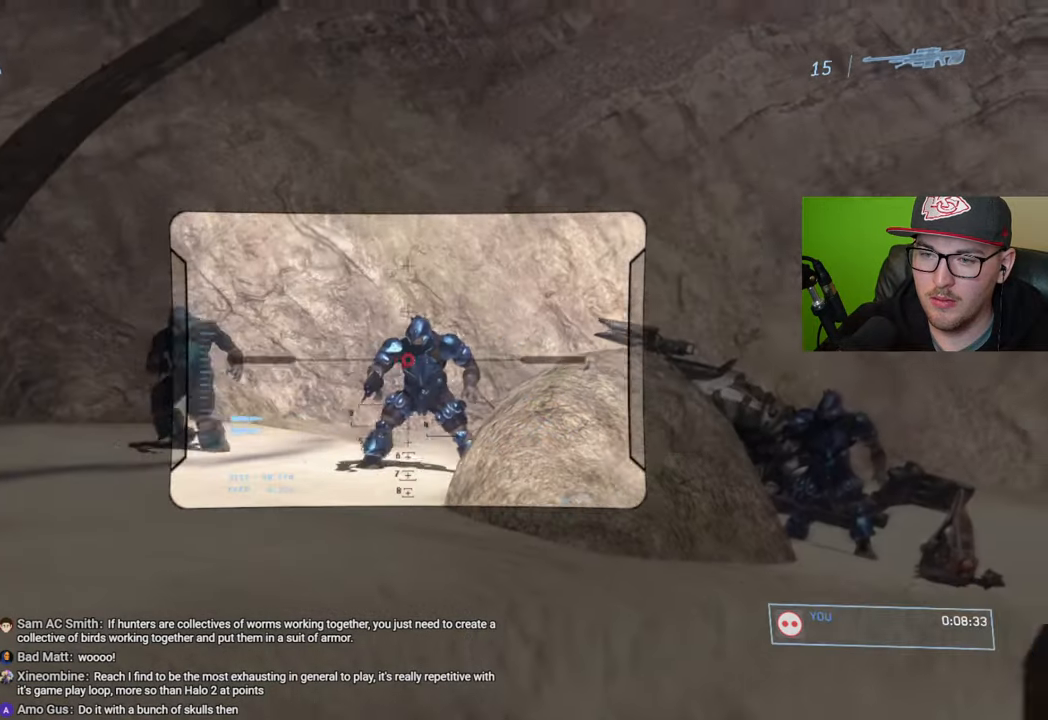
{"buttons": [], "left_stick": "left", "right_stick": "up-left", "events": [[33, "right_stick", "center"], [216, "right_stick", "up-left"], [283, "left_stick", "left"]]}
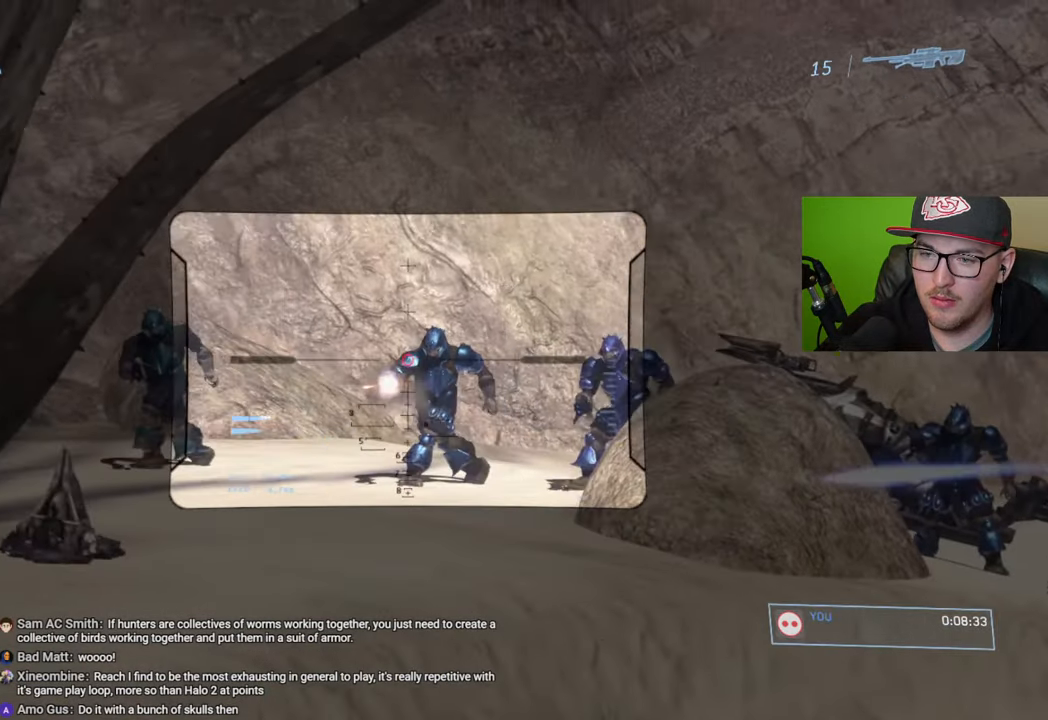
{"buttons": [], "left_stick": "center", "right_stick": "down-left", "events": [[16, "left_stick", "center"], [166, "right_stick", "center"], [266, "right_stick", "up-left"], [333, "left_stick", "right"], [383, "R2", "down"], [483, "left_stick", "center"], [483, "right_stick", "down-left"], [500, "R2", "up"]]}
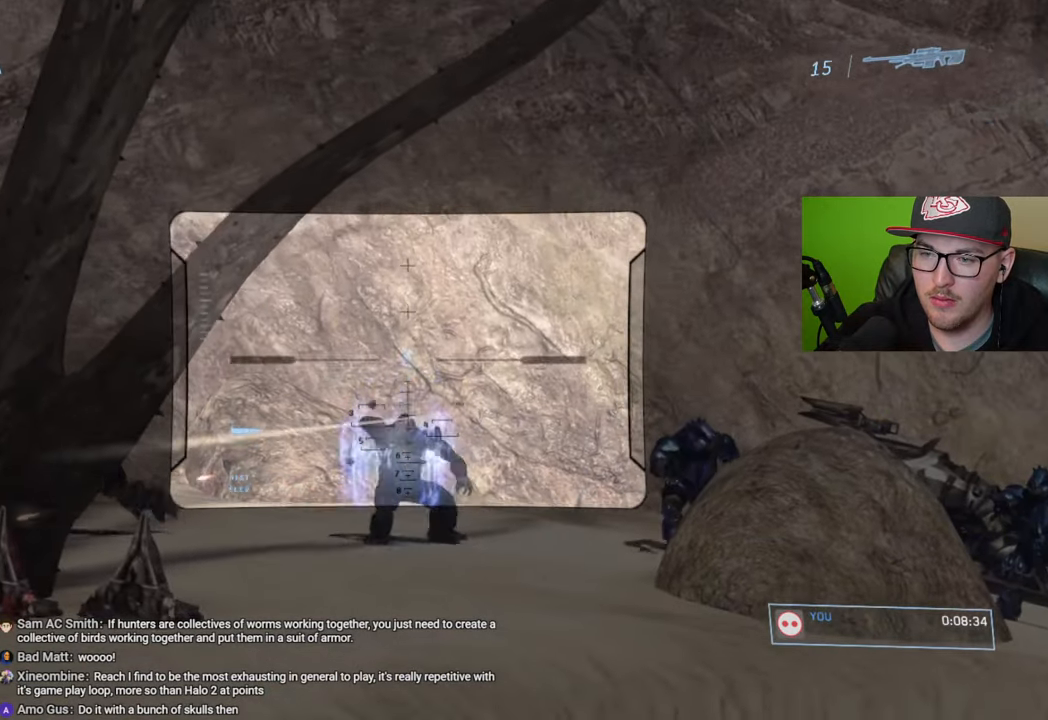
{"buttons": [], "left_stick": "center", "right_stick": "down-right", "events": [[133, "left_stick", "left"], [266, "left_stick", "center"], [450, "right_stick", "down-right"]]}
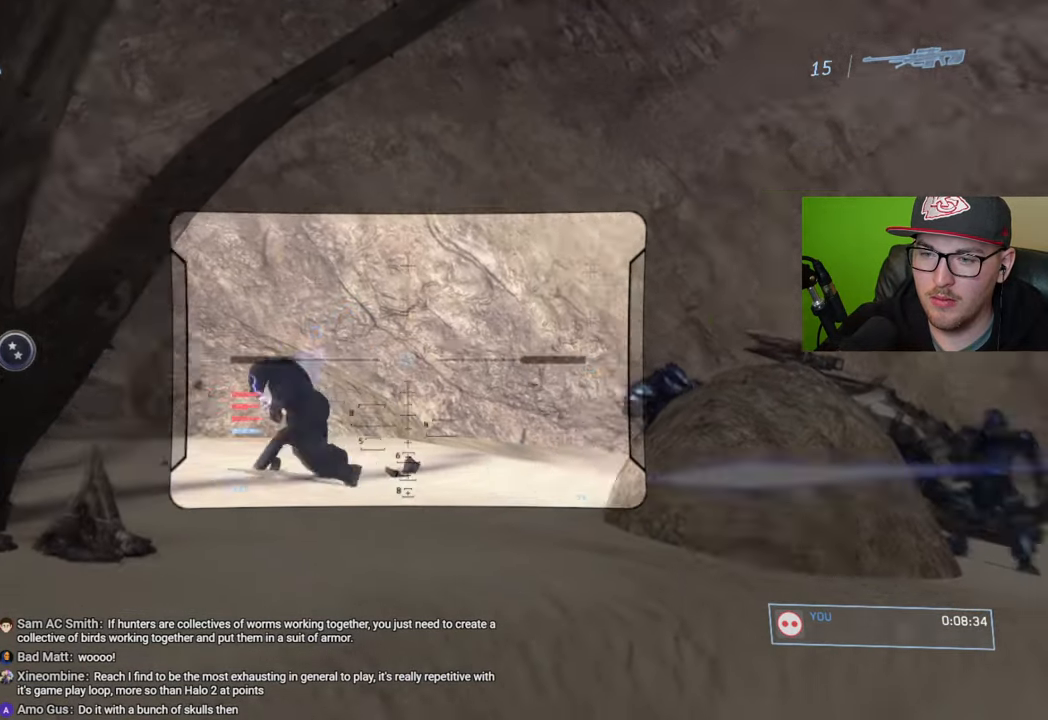
{"buttons": [], "left_stick": "center", "right_stick": "right", "events": [[66, "right_stick", "center"], [83, "left_stick", "left"], [166, "right_stick", "right"], [216, "left_stick", "center"], [333, "left_stick", "left"], [416, "left_stick", "center"]]}
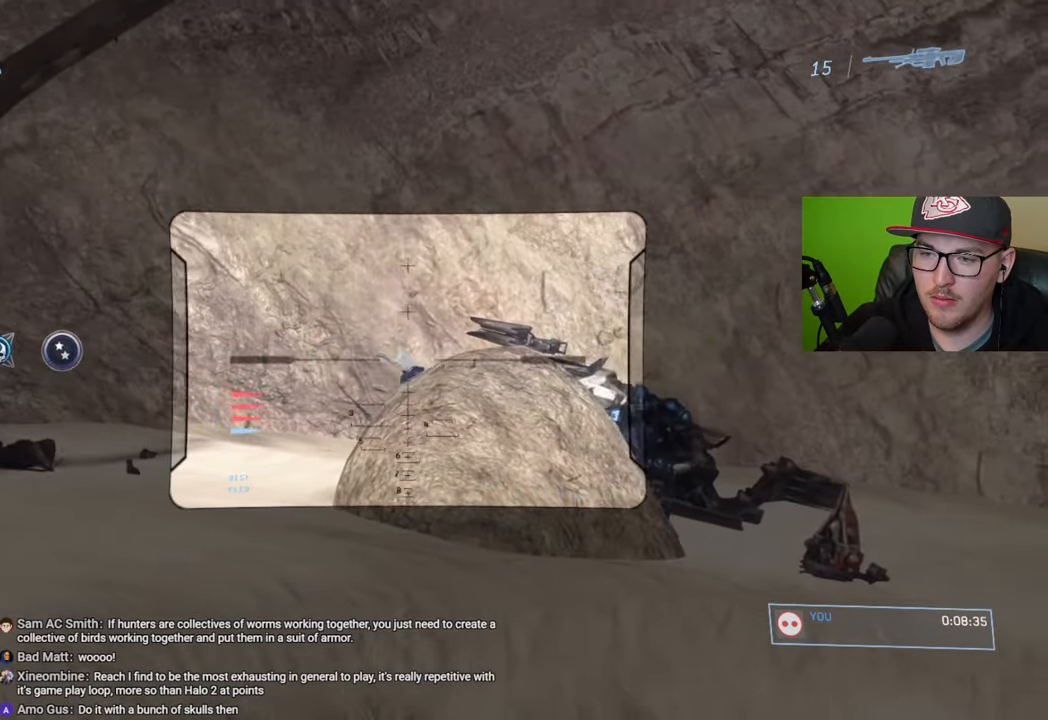
{"buttons": [], "left_stick": "left", "right_stick": "center", "events": [[50, "left_stick", "left"], [250, "left_stick", "center"], [316, "right_stick", "center"], [483, "left_stick", "left"]]}
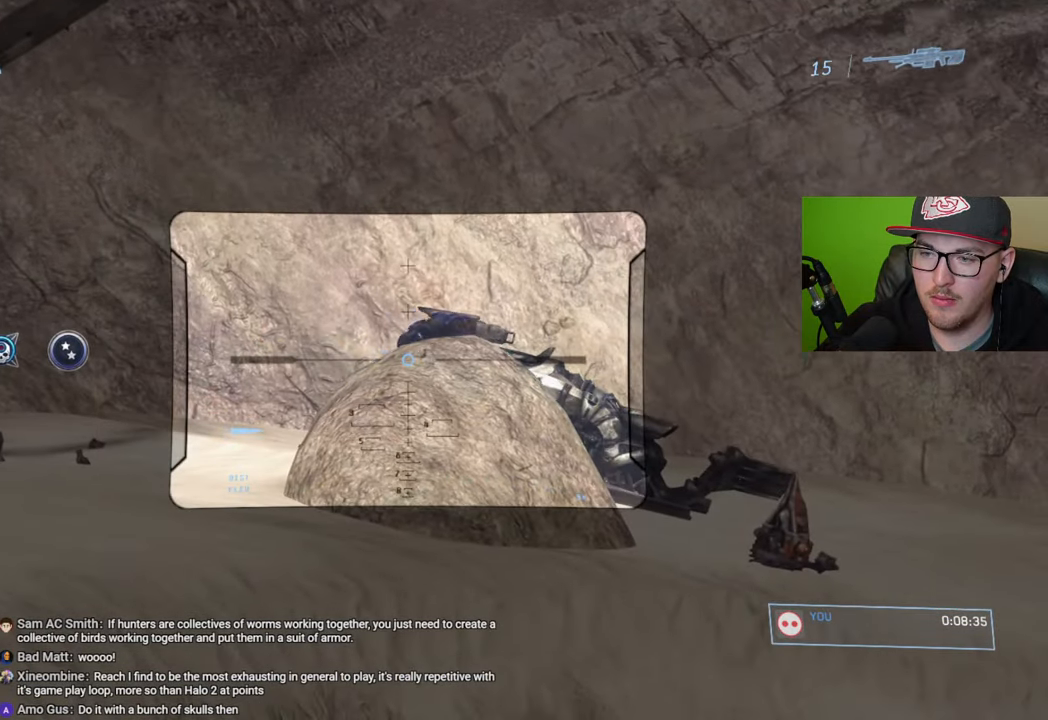
{"buttons": [], "left_stick": "right", "right_stick": "up-right", "events": [[16, "right_stick", "up-left"], [183, "left_stick", "center"], [283, "right_stick", "up-right"], [433, "left_stick", "right"]]}
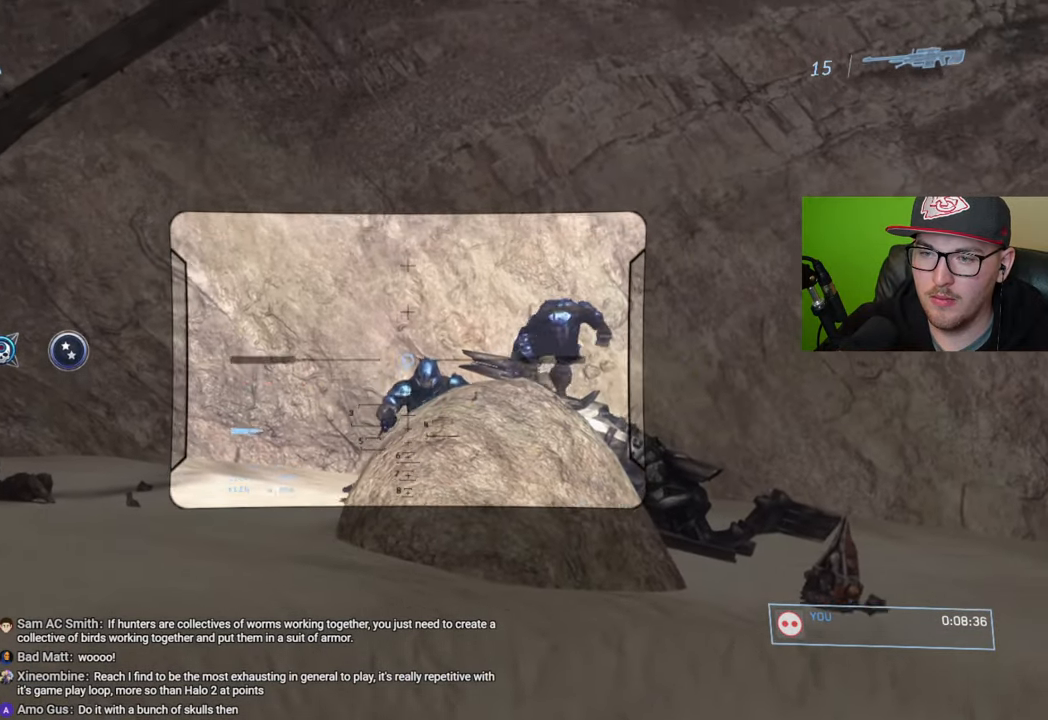
{"buttons": [], "left_stick": "center", "right_stick": "center", "events": [[166, "right_stick", "right"], [233, "left_stick", "center"], [416, "right_stick", "center"]]}
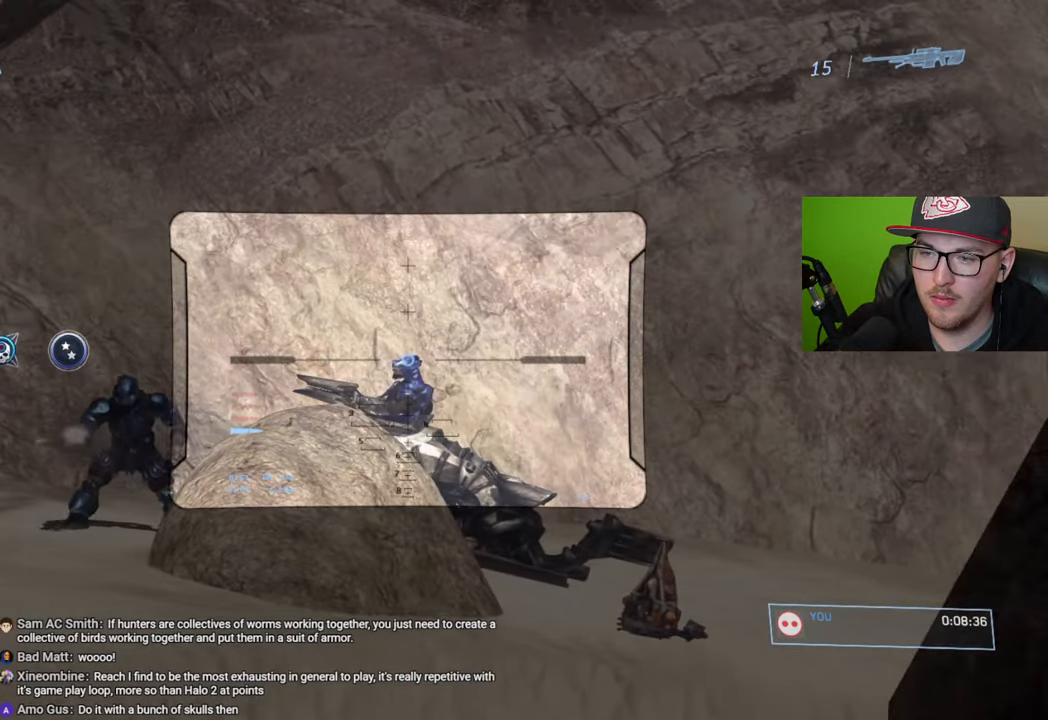
{"buttons": [], "left_stick": "center", "right_stick": "down", "events": [[50, "right_stick", "down"], [233, "right_stick", "center"], [333, "R2", "down"], [433, "right_stick", "down"], [450, "R2", "up"]]}
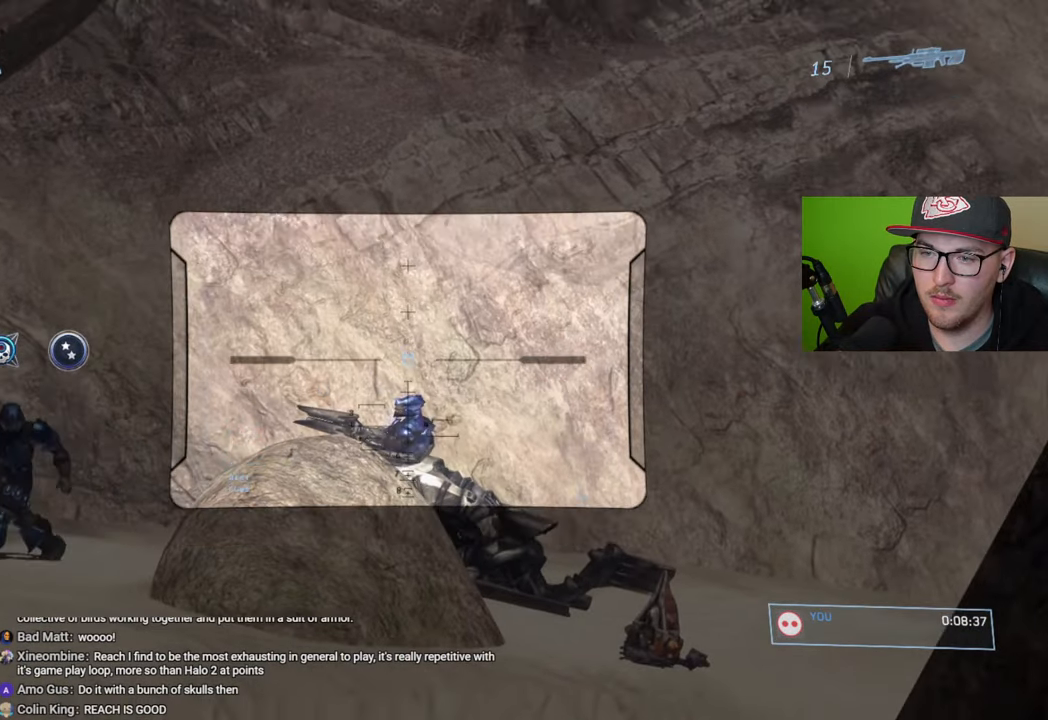
{"buttons": [], "left_stick": "center", "right_stick": "down", "events": [[33, "right_stick", "center"], [200, "right_stick", "down"]]}
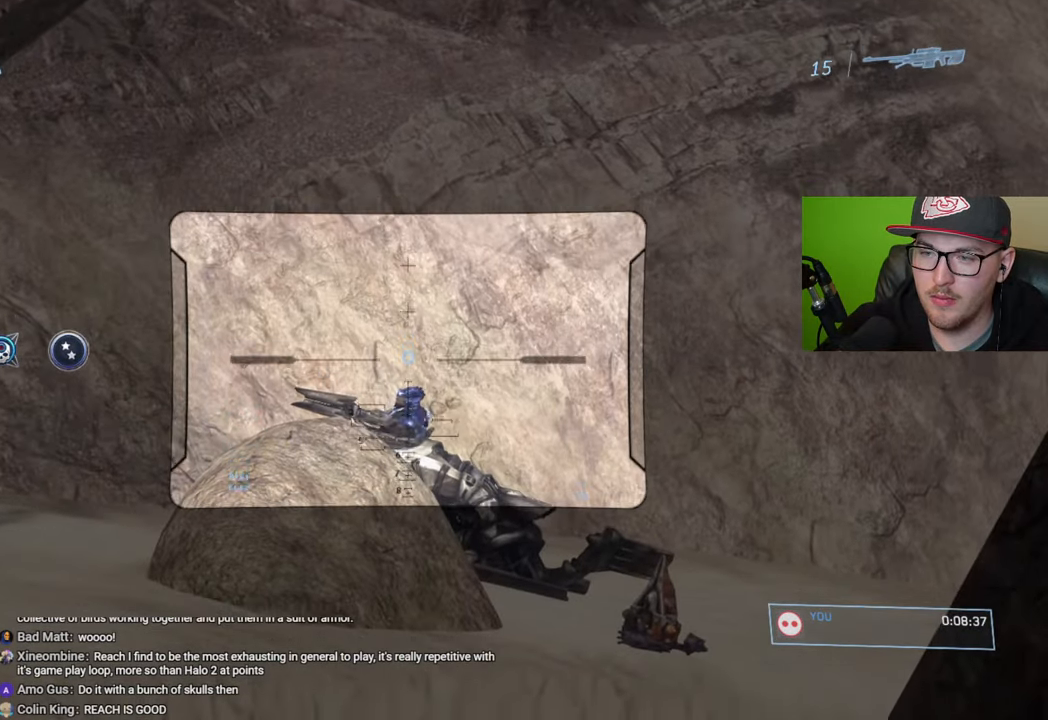
{"buttons": [], "left_stick": "center", "right_stick": "center", "events": [[350, "right_stick", "center"]]}
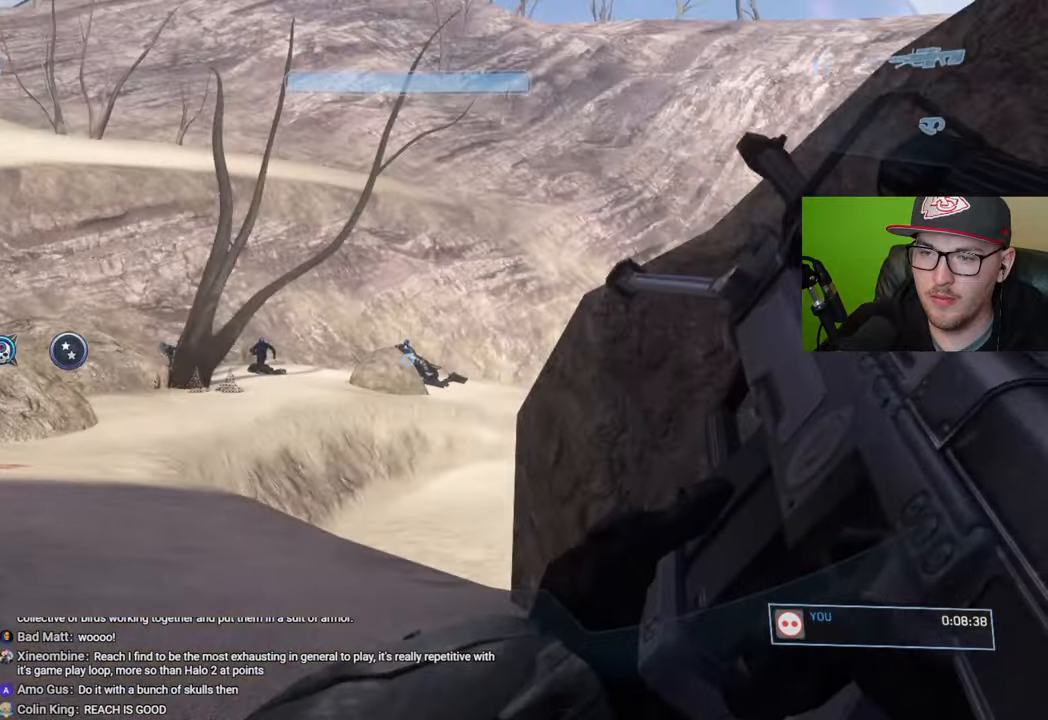
{"buttons": [], "left_stick": "center", "right_stick": "center", "events": []}
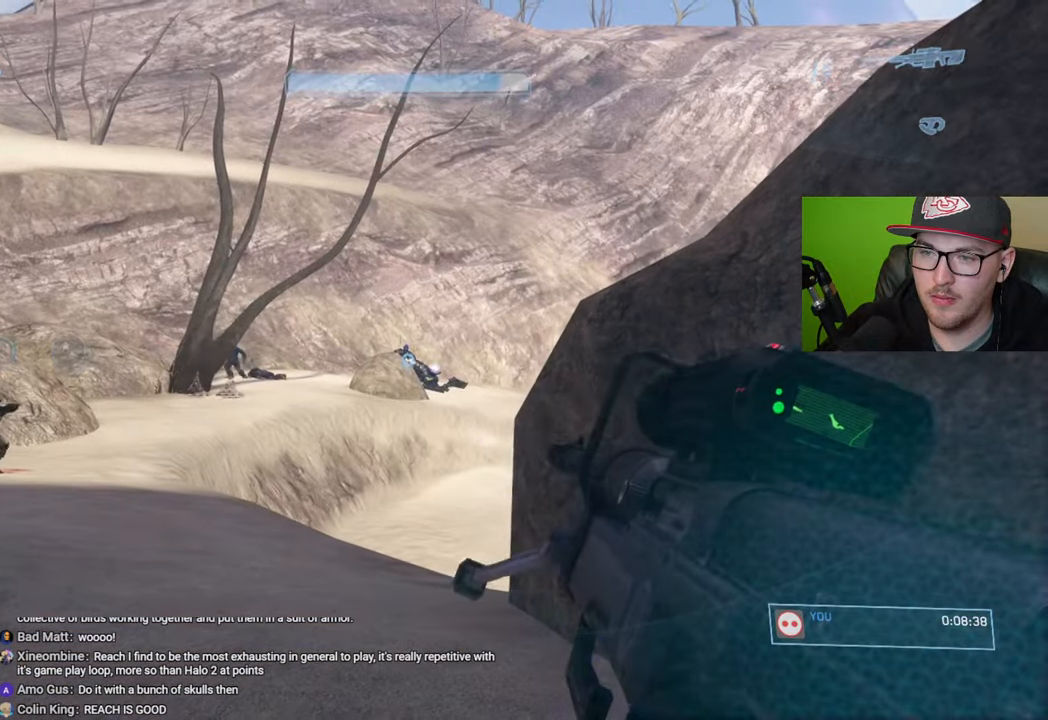
{"buttons": [], "left_stick": "center", "right_stick": "center", "events": [[100, "right_stick", "up"], [116, "left_stick", "right"], [166, "right_stick", "up-left"], [450, "right_stick", "center"], [483, "left_stick", "center"]]}
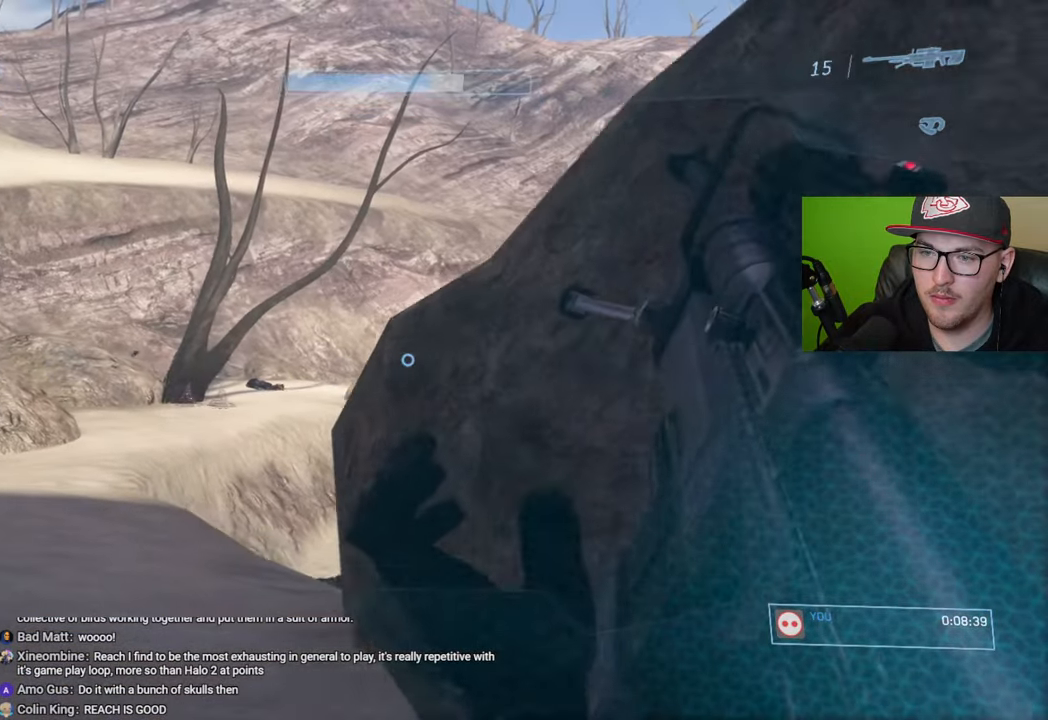
{"buttons": [], "left_stick": "center", "right_stick": "center", "events": [[16, "right_stick", "up-left"], [83, "right_stick", "center"], [283, "left_stick", "left"], [283, "right_stick", "up-right"], [366, "right_stick", "center"], [433, "left_stick", "center"]]}
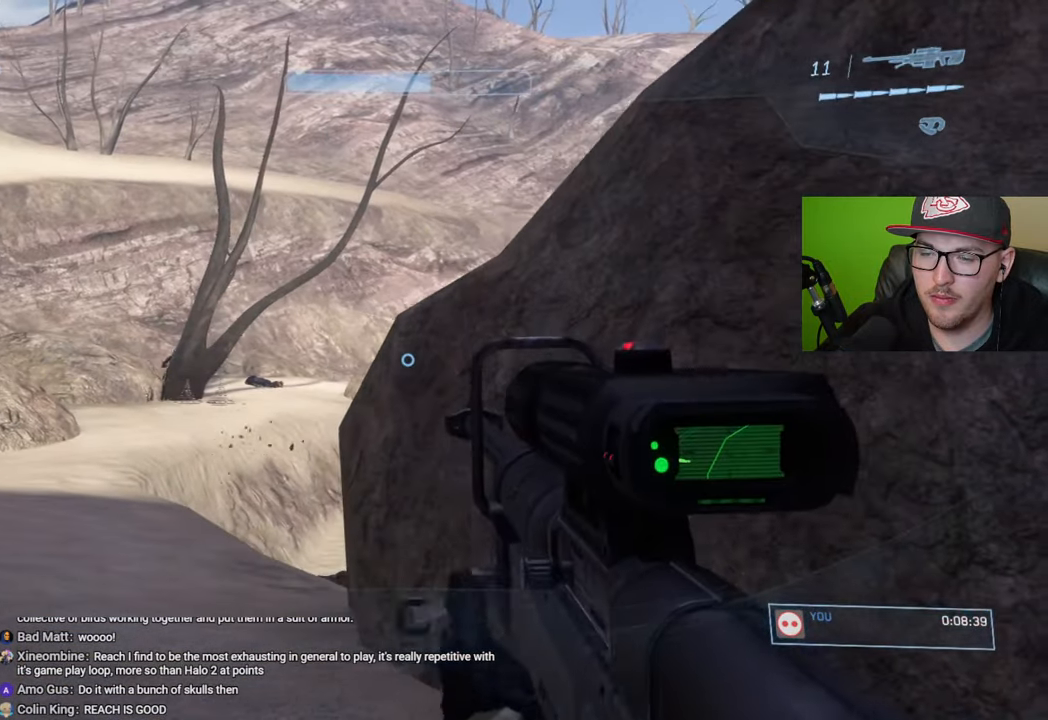
{"buttons": [], "left_stick": "center", "right_stick": "center", "events": [[150, "left_stick", "left"], [283, "left_stick", "center"]]}
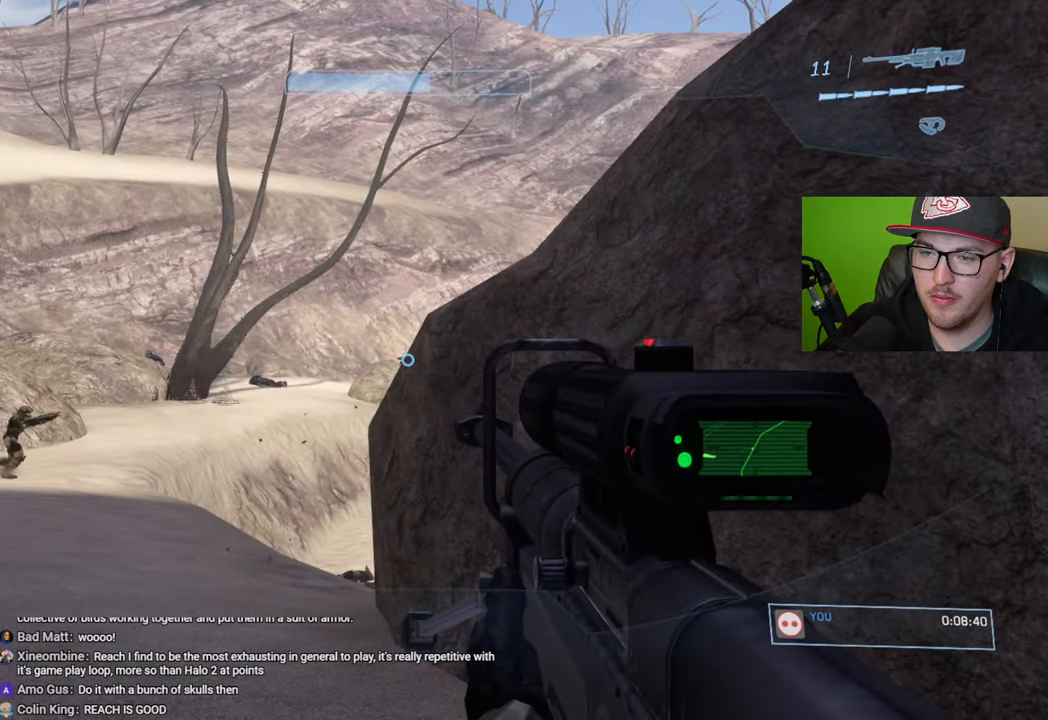
{"buttons": [], "left_stick": "center", "right_stick": "up-right", "events": [[116, "left_stick", "left"], [233, "left_stick", "center"], [266, "R3", "down"], [266, "right_stick", "up-right"], [350, "R3", "up"], [350, "right_stick", "center"], [433, "right_stick", "up-right"]]}
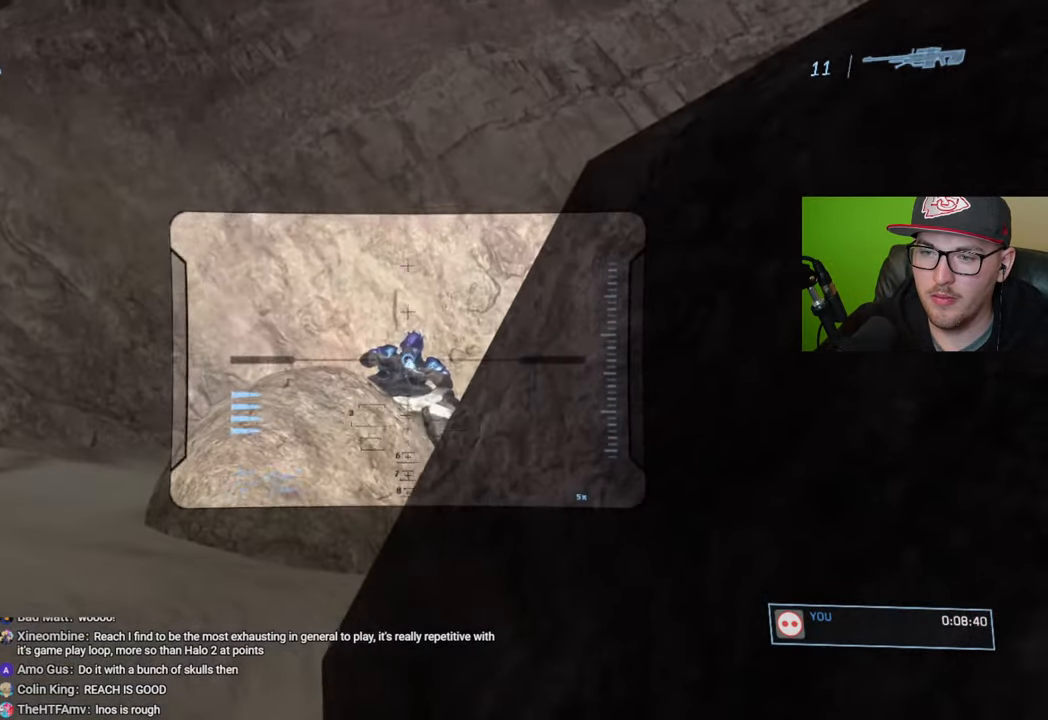
{"buttons": ["R2"], "left_stick": "center", "right_stick": "center", "events": [[50, "right_stick", "center"], [266, "right_stick", "up"], [350, "right_stick", "center"], [383, "left_stick", "left"], [483, "R2", "down"], [483, "left_stick", "center"]]}
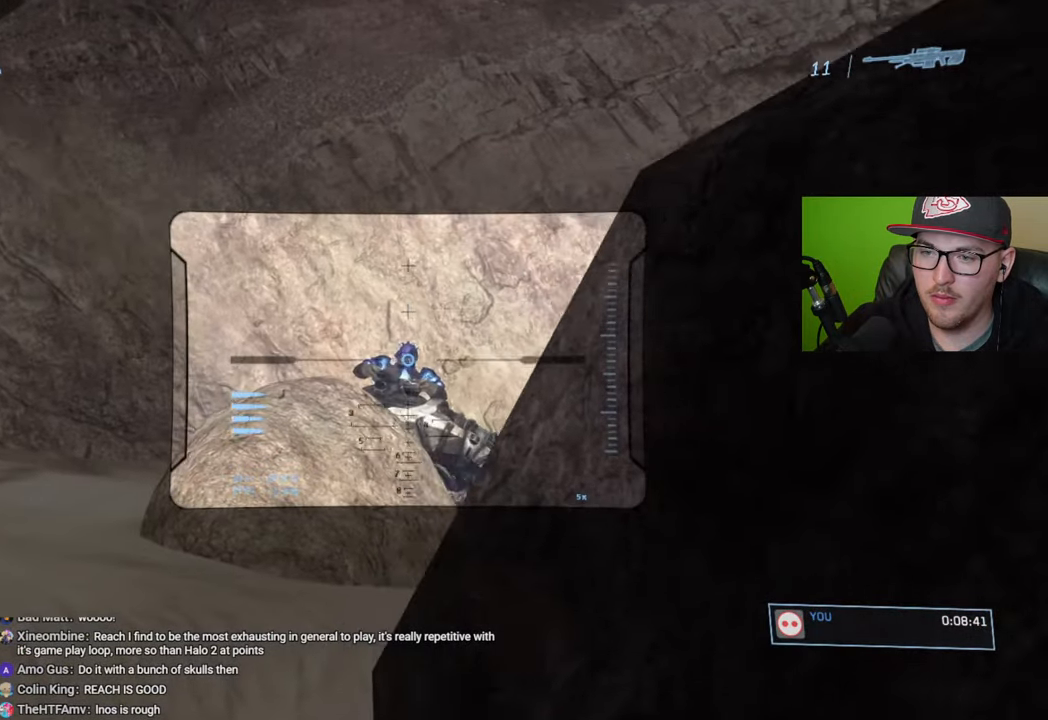
{"buttons": ["R3"], "left_stick": "center", "right_stick": "down", "events": [[100, "R2", "up"], [350, "right_stick", "down"], [450, "R3", "down"]]}
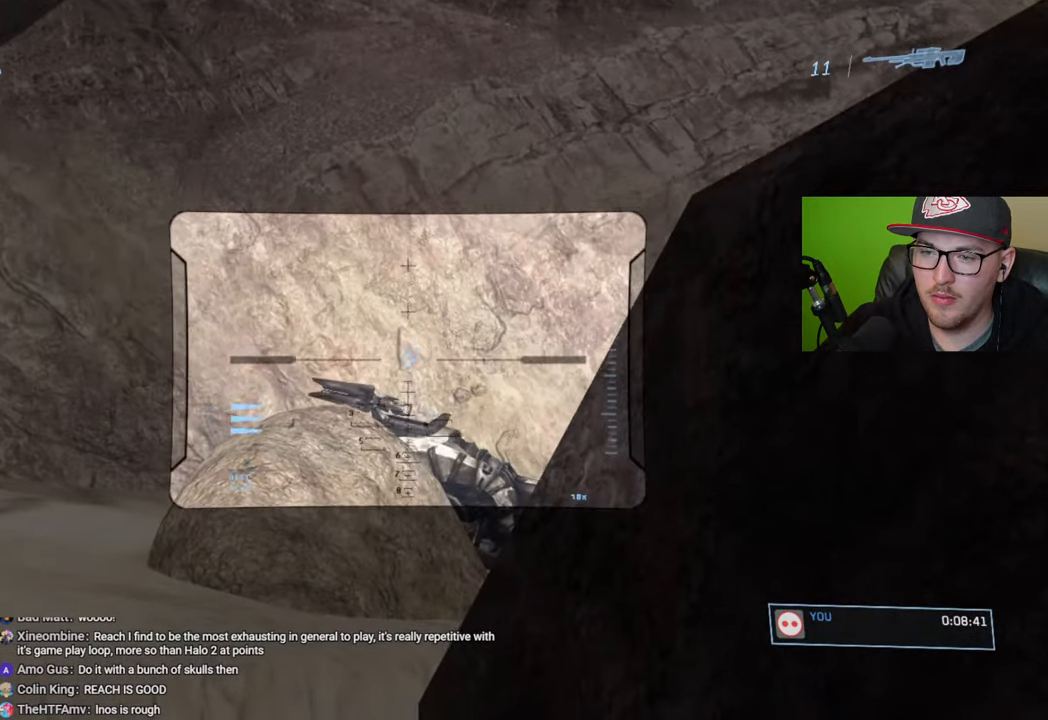
{"buttons": [], "left_stick": "down-right", "right_stick": "center", "events": [[83, "R3", "up"], [166, "left_stick", "down-left"], [200, "R3", "down"], [300, "R3", "up"], [333, "right_stick", "down-left"], [400, "left_stick", "down"], [433, "right_stick", "center"], [500, "left_stick", "down-right"]]}
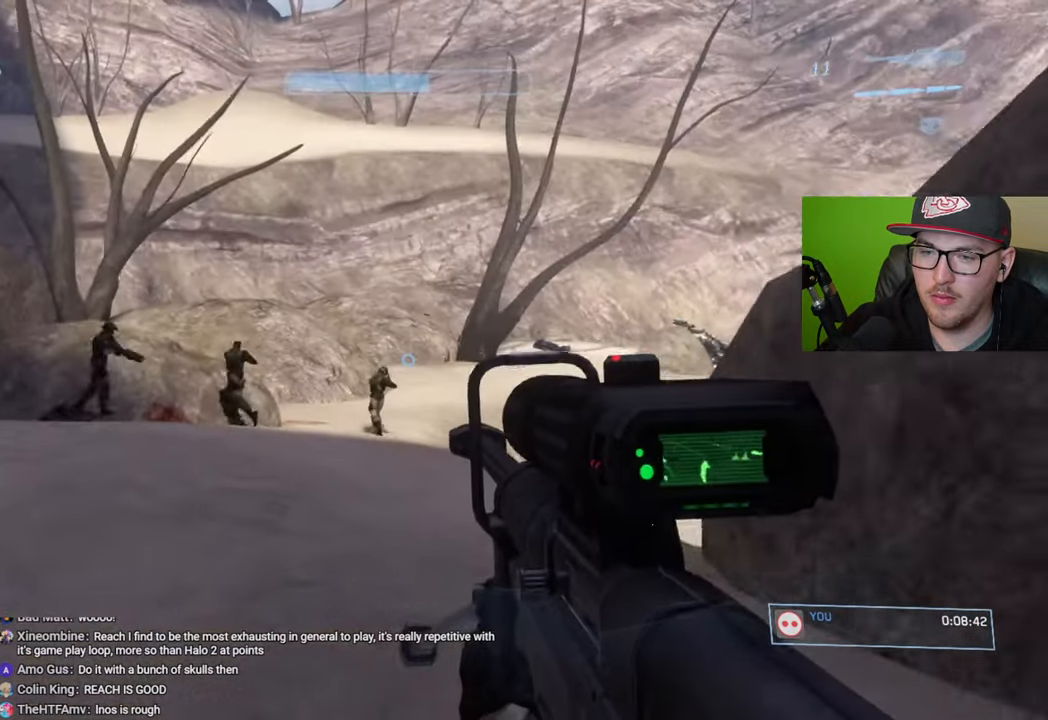
{"buttons": [], "left_stick": "center", "right_stick": "up", "events": [[266, "left_stick", "center"], [416, "right_stick", "up"]]}
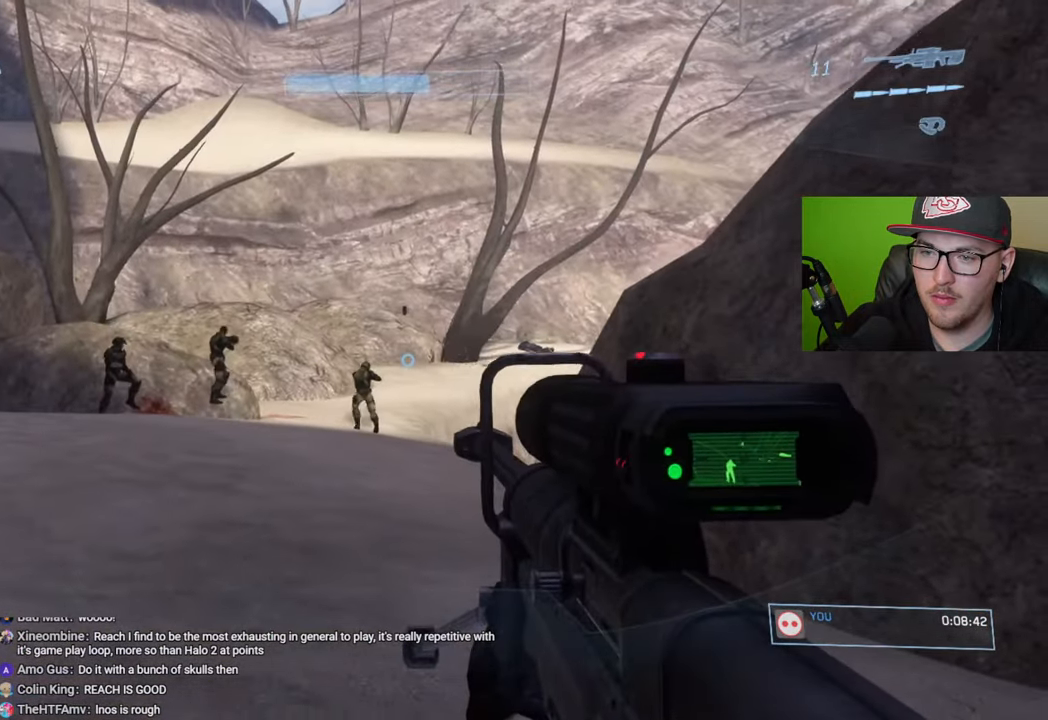
{"buttons": ["A"], "left_stick": "center", "right_stick": "center", "events": [[50, "right_stick", "center"], [133, "R3", "down"], [216, "R3", "up"], [450, "A", "down"]]}
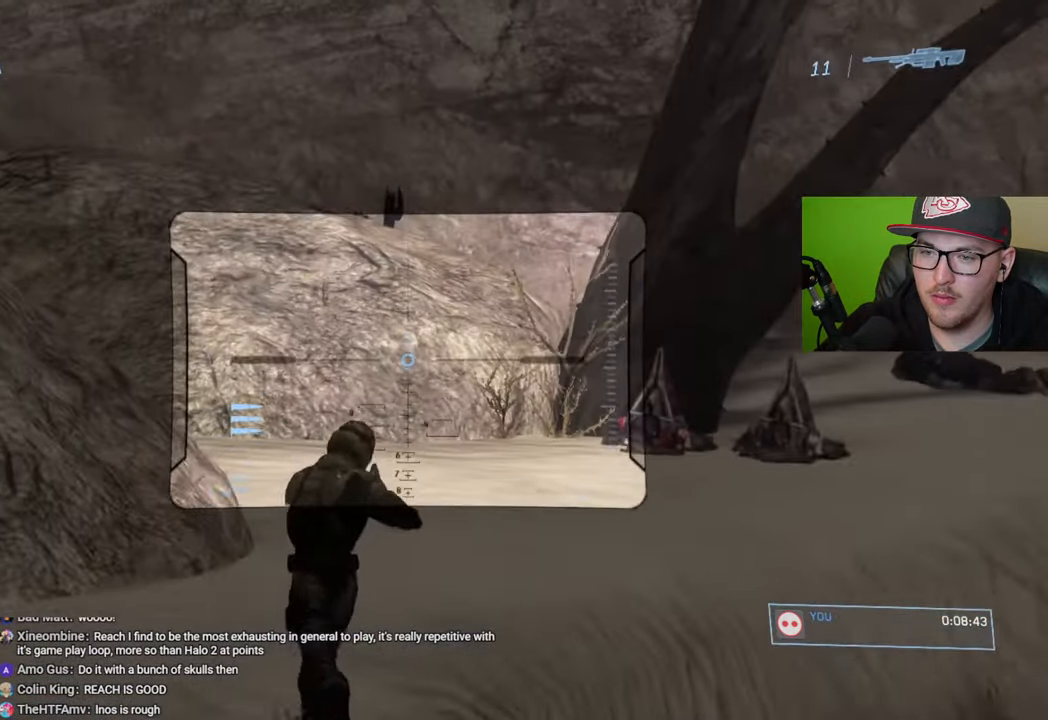
{"buttons": [], "left_stick": "up", "right_stick": "up-left", "events": [[33, "A", "up"], [100, "left_stick", "up"], [133, "right_stick", "down"], [483, "right_stick", "up-left"]]}
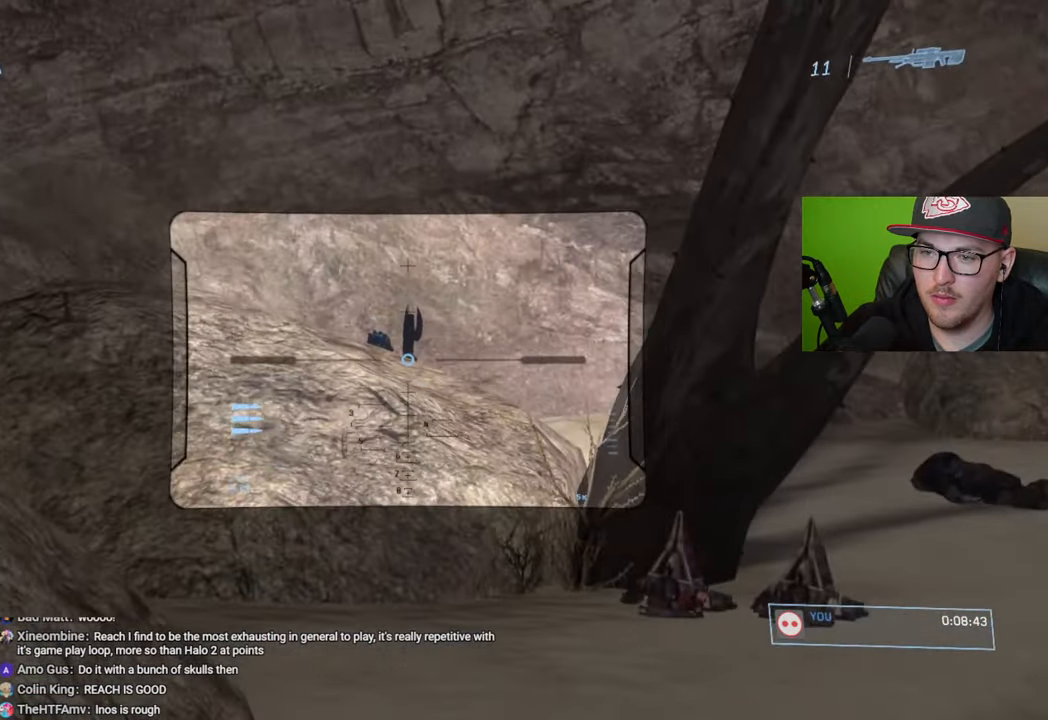
{"buttons": [], "left_stick": "center", "right_stick": "center", "events": [[100, "right_stick", "center"], [183, "right_stick", "up-left"], [200, "left_stick", "up-left"], [283, "R2", "down"], [383, "R2", "up"], [433, "right_stick", "center"], [500, "left_stick", "center"]]}